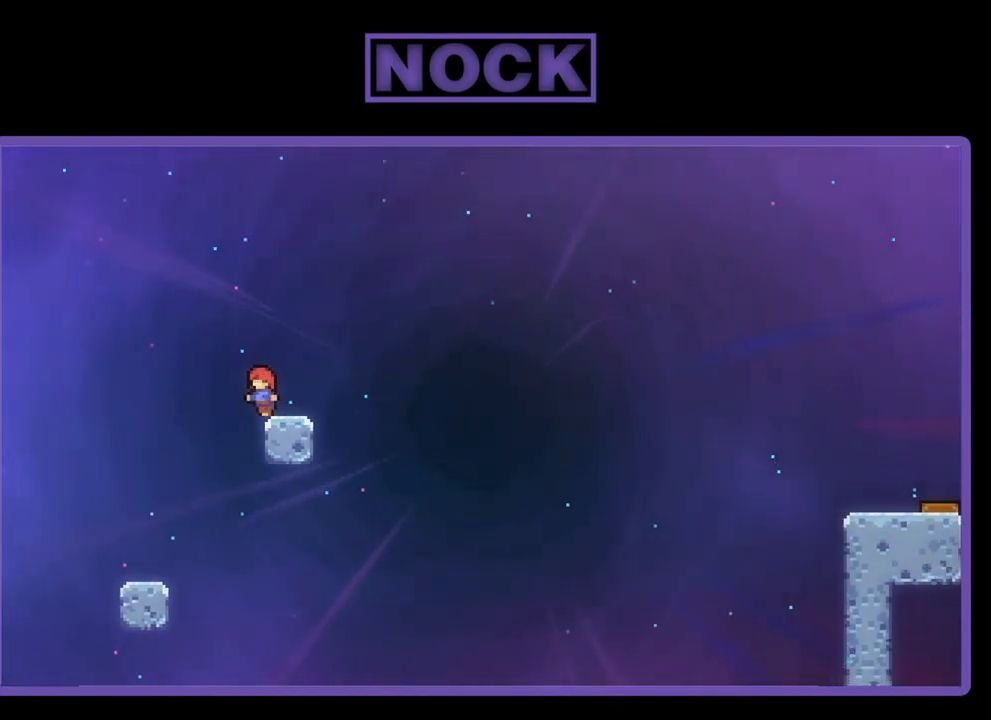
Gameplay with a controller (PlayStation layout); each line is a JSON object with the inputs held at the frame after it. "events" lists button and stick changes between this image and that frame as [ms after this image, input, new state], when the widget could be followed in between. Not read: right_stick.
{"buttons": ["R2"], "left_stick": "center", "events": [[150, "DPAD_RIGHT", "down"], [183, "DPAD_RIGHT", "up"]]}
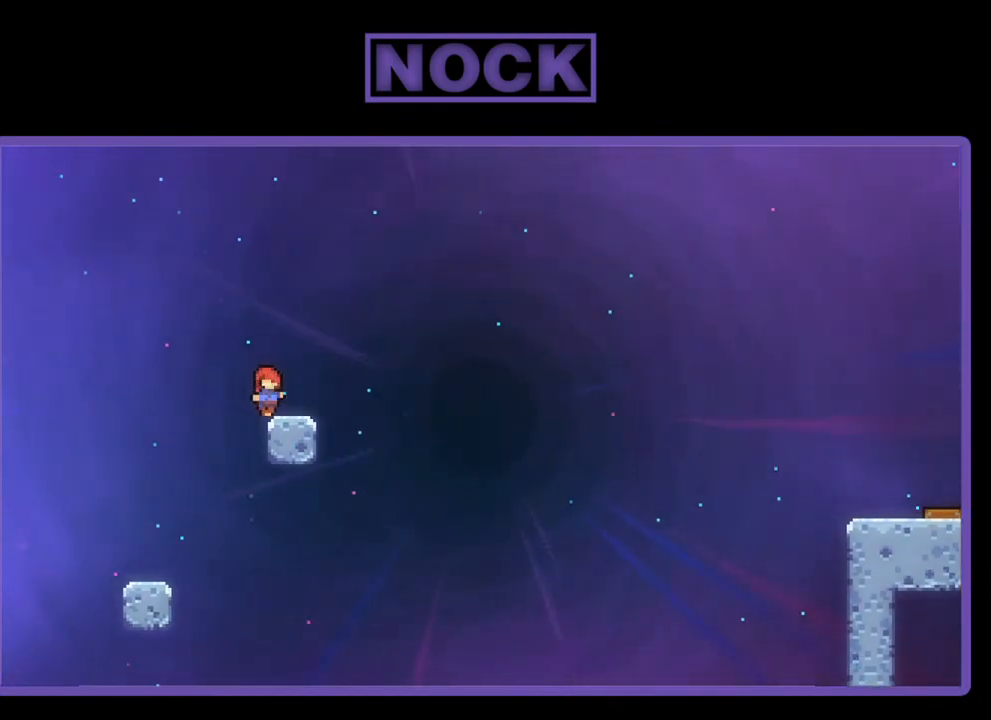
{"buttons": ["R2", "DPAD_DOWN", "DPAD_RIGHT"], "left_stick": "center", "events": [[17, "CROSS", "down"], [217, "CROSS", "up"], [250, "R2", "up"], [450, "DPAD_DOWN", "down"], [450, "R2", "down"], [483, "DPAD_RIGHT", "down"]]}
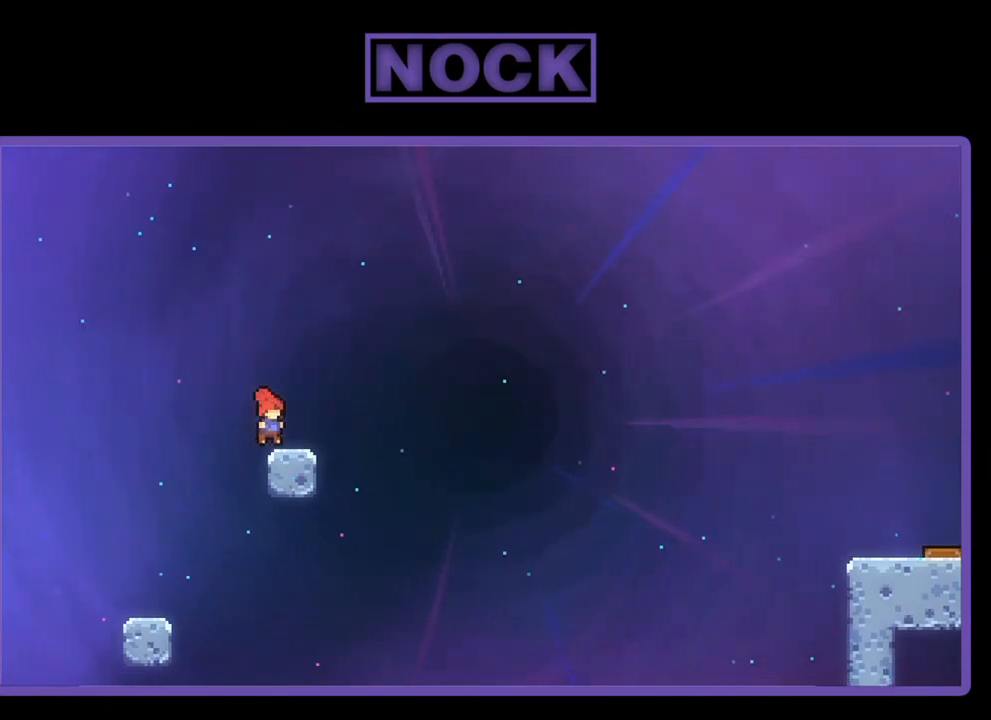
{"buttons": ["CROSS", "R2", "DPAD_RIGHT"], "left_stick": "center", "events": [[50, "CIRCLE", "down"], [117, "CIRCLE", "up"], [183, "CROSS", "down"], [350, "DPAD_DOWN", "up"]]}
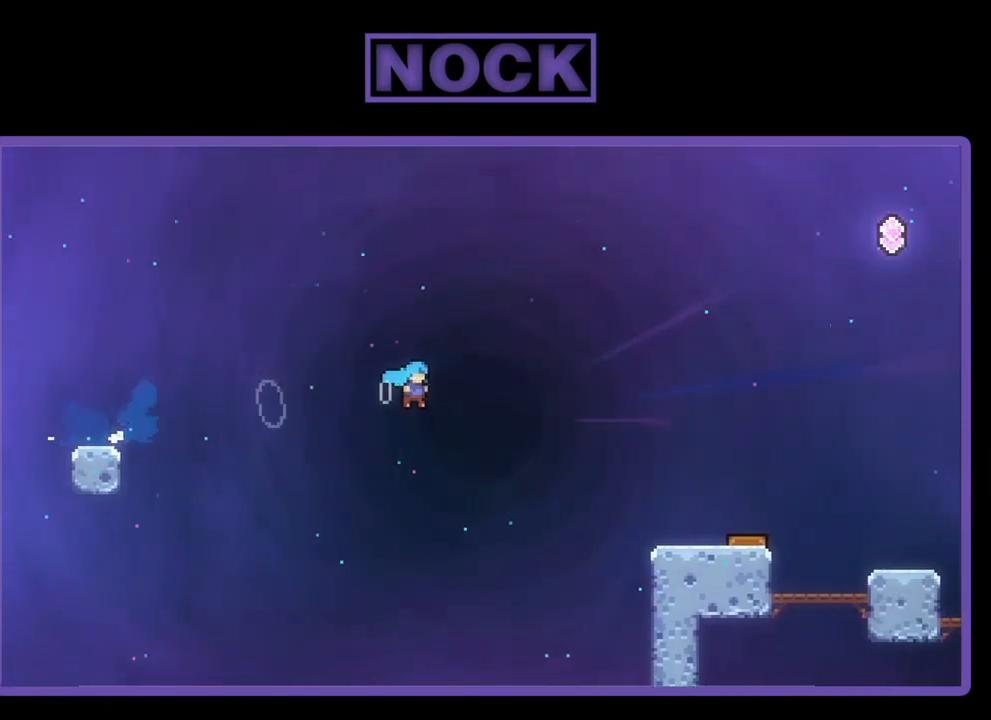
{"buttons": ["R2", "DPAD_UP", "DPAD_RIGHT"], "left_stick": "center", "events": [[117, "CROSS", "up"], [183, "DPAD_UP", "down"]]}
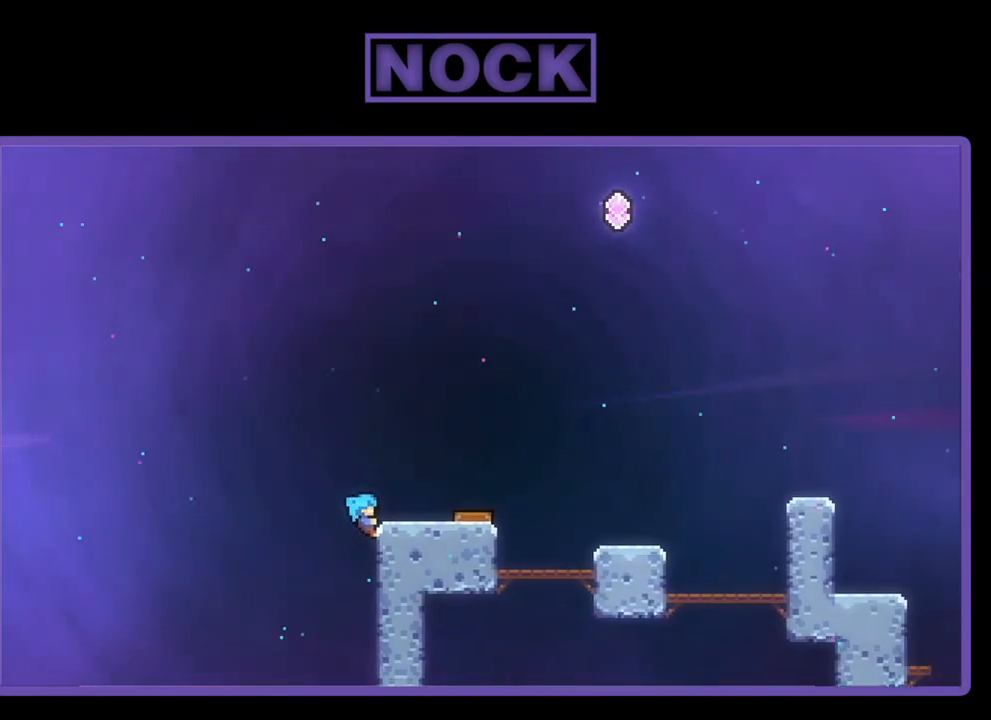
{"buttons": ["R2", "DPAD_RIGHT"], "left_stick": "center", "events": [[17, "DPAD_UP", "up"], [50, "DPAD_RIGHT", "up"], [283, "CROSS", "down"], [350, "DPAD_RIGHT", "down"], [483, "CROSS", "up"]]}
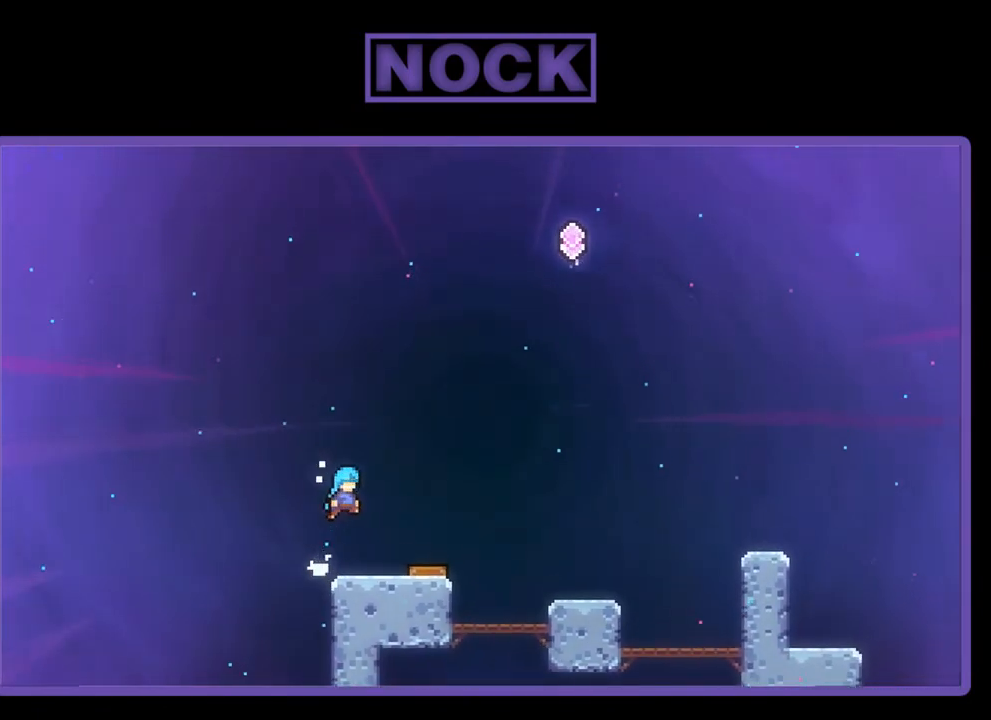
{"buttons": ["CROSS", "R2"], "left_stick": "center", "events": [[17, "DPAD_RIGHT", "up"], [350, "DPAD_RIGHT", "down"], [383, "CROSS", "down"], [483, "DPAD_RIGHT", "up"]]}
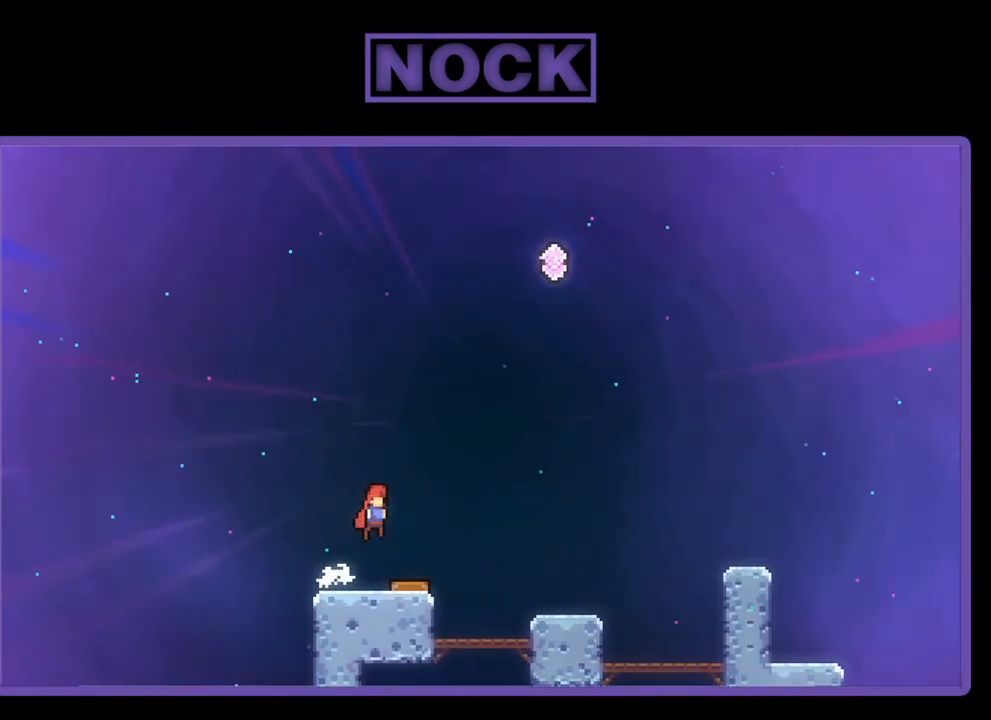
{"buttons": ["R2", "DPAD_RIGHT"], "left_stick": "center", "events": [[17, "CROSS", "up"], [150, "DPAD_RIGHT", "down"], [283, "DPAD_RIGHT", "up"], [383, "DPAD_RIGHT", "down"]]}
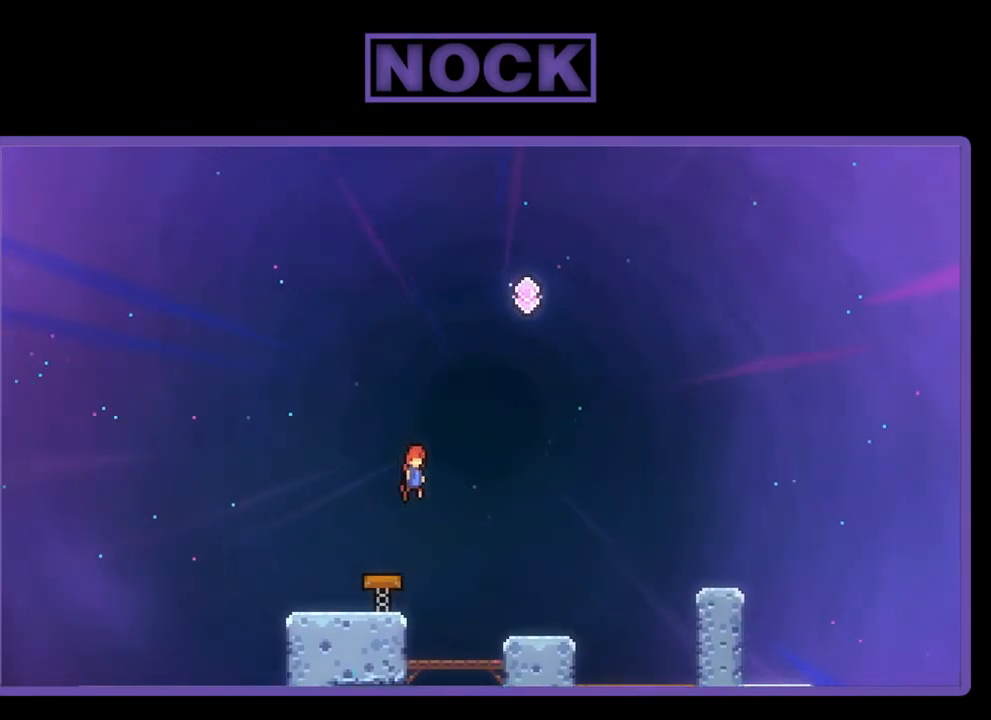
{"buttons": ["CIRCLE", "R2", "DPAD_UP"], "left_stick": "center", "events": [[350, "DPAD_UP", "down"], [383, "DPAD_RIGHT", "up"], [417, "CIRCLE", "down"]]}
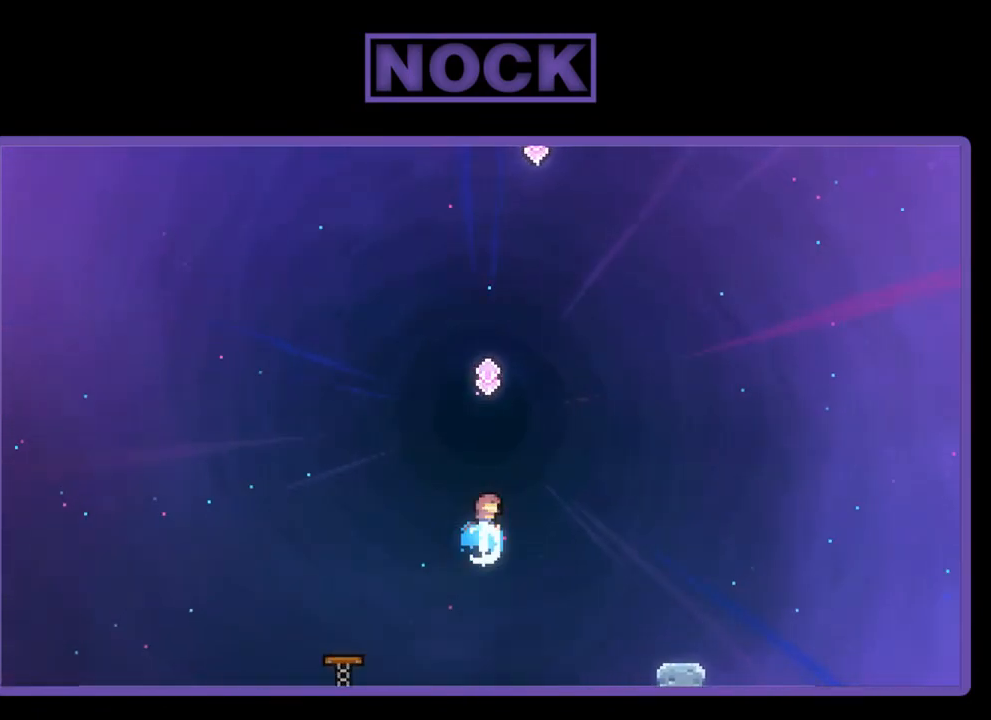
{"buttons": ["CIRCLE", "R2", "DPAD_UP"], "left_stick": "center", "events": []}
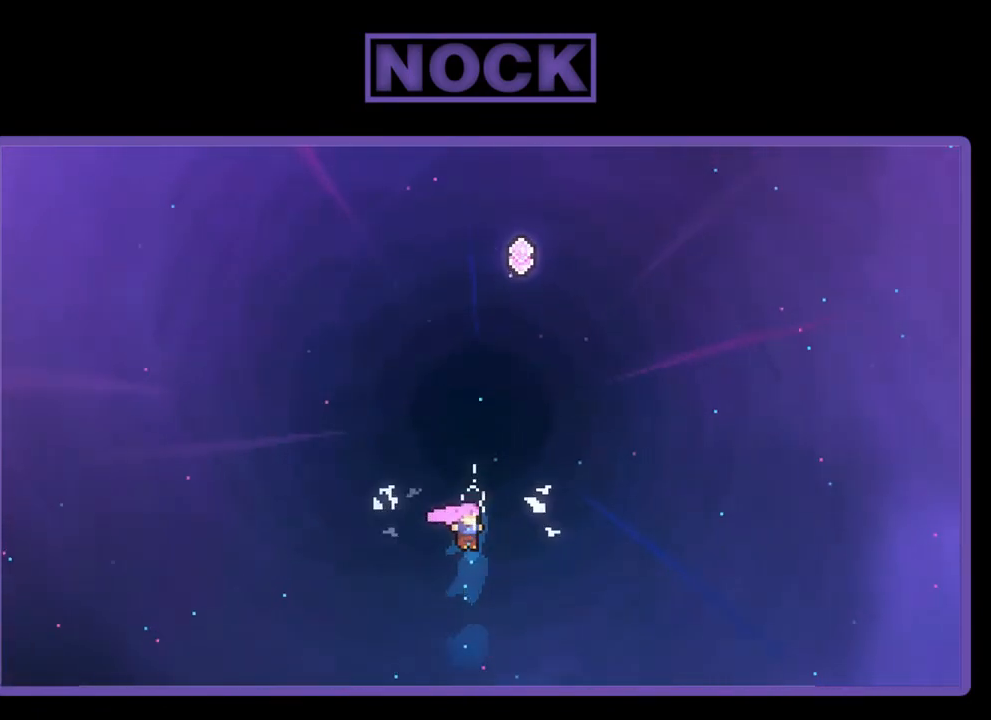
{"buttons": ["R2", "DPAD_UP", "DPAD_RIGHT"], "left_stick": "center", "events": [[83, "CIRCLE", "up"], [150, "CIRCLE", "down"], [317, "DPAD_RIGHT", "down"], [450, "CIRCLE", "up"]]}
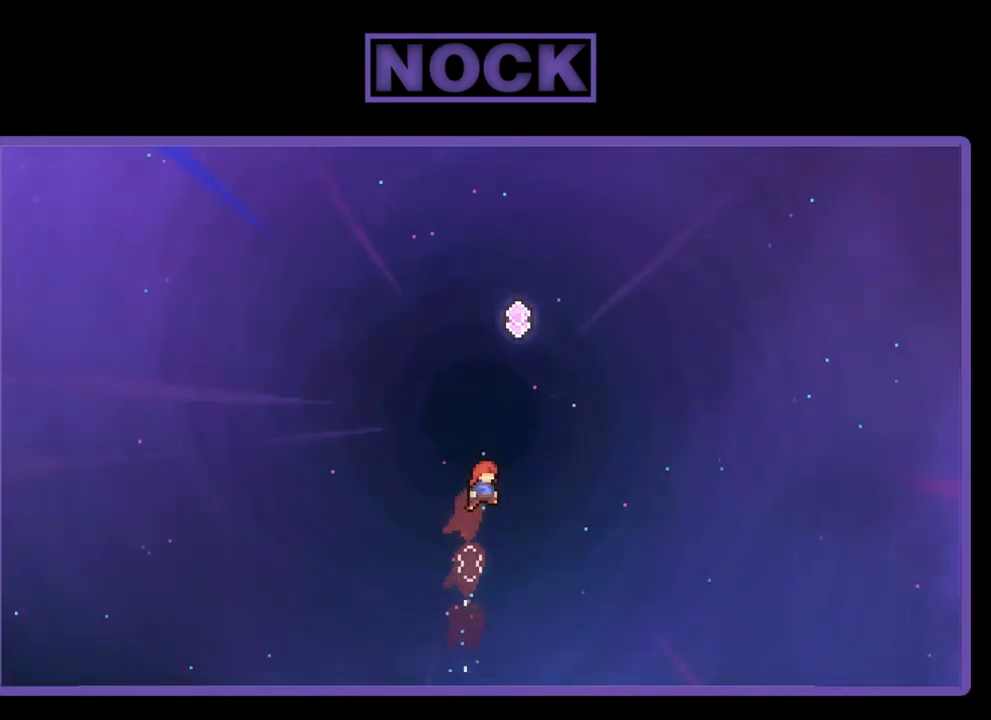
{"buttons": ["CIRCLE", "R2", "DPAD_UP"], "left_stick": "center", "events": [[183, "DPAD_RIGHT", "up"], [217, "CIRCLE", "down"]]}
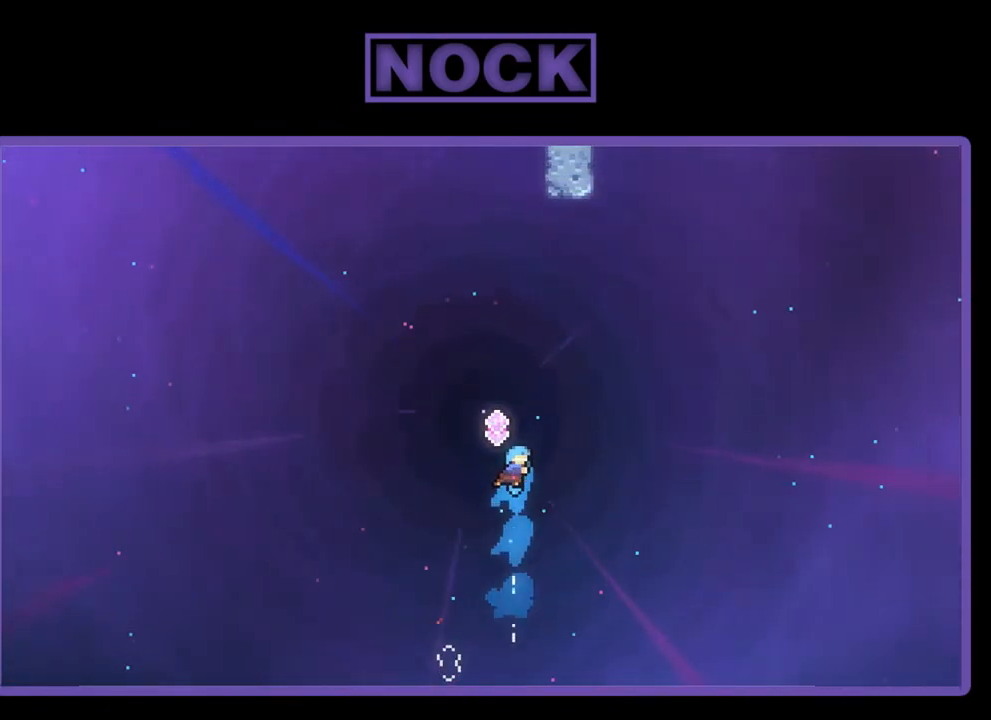
{"buttons": ["R2"], "left_stick": "center", "events": [[17, "DPAD_LEFT", "down"], [217, "DPAD_LEFT", "up"], [250, "CIRCLE", "up"], [417, "DPAD_UP", "up"]]}
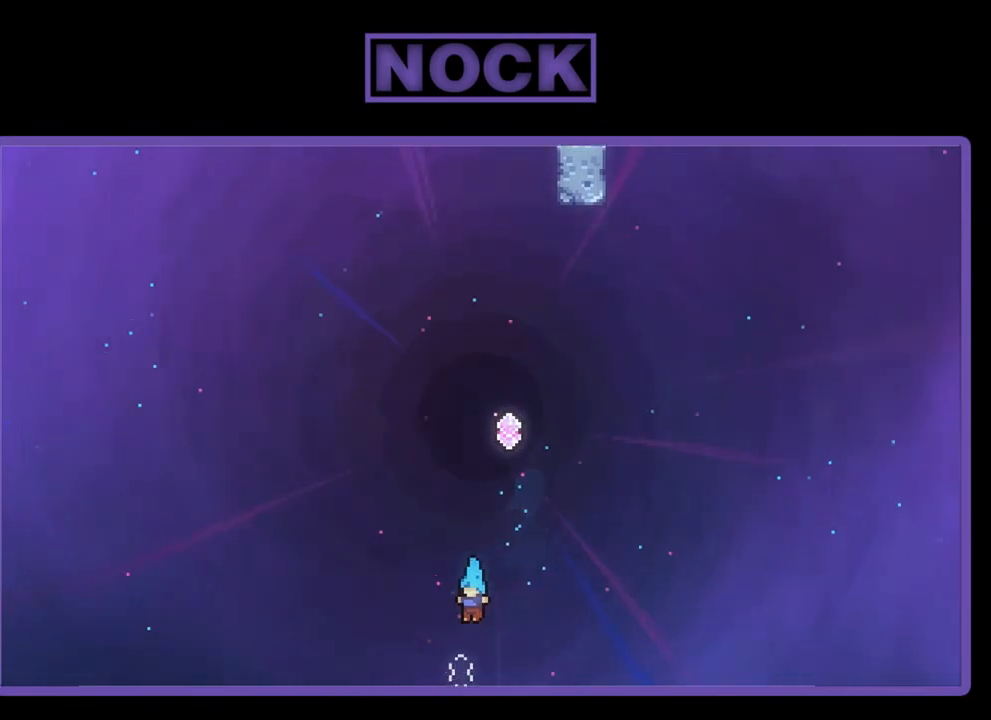
{"buttons": ["R2", "DPAD_DOWN", "DPAD_LEFT"], "left_stick": "center", "events": [[417, "DPAD_LEFT", "down"], [450, "DPAD_DOWN", "down"]]}
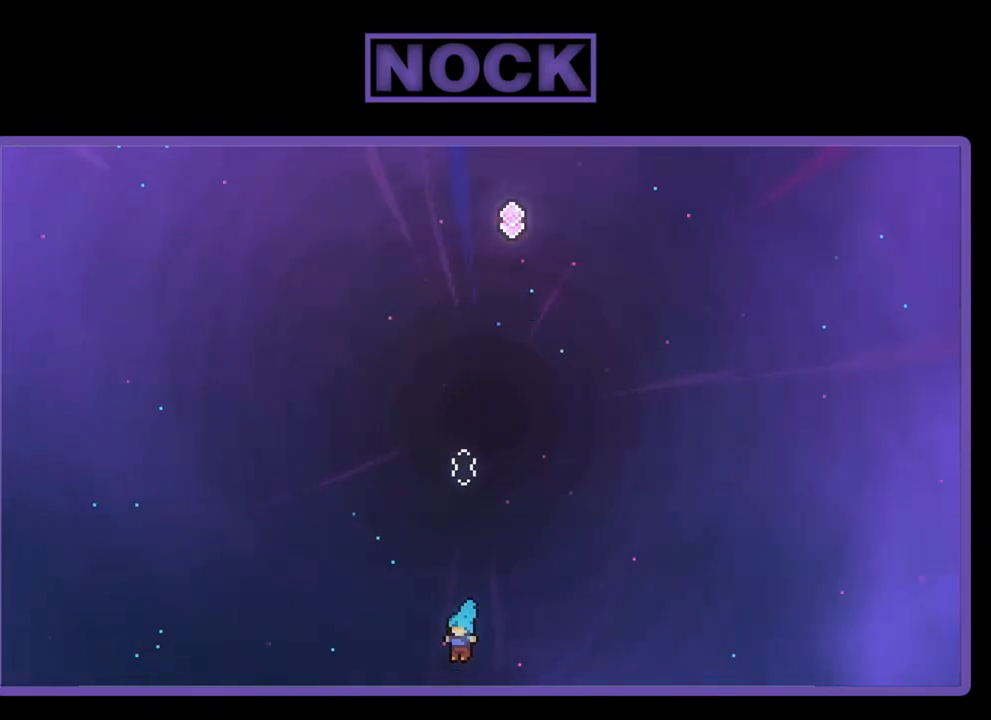
{"buttons": ["R2", "DPAD_LEFT"], "left_stick": "center", "events": [[17, "DPAD_DOWN", "up"], [50, "DPAD_LEFT", "up"], [383, "DPAD_LEFT", "down"]]}
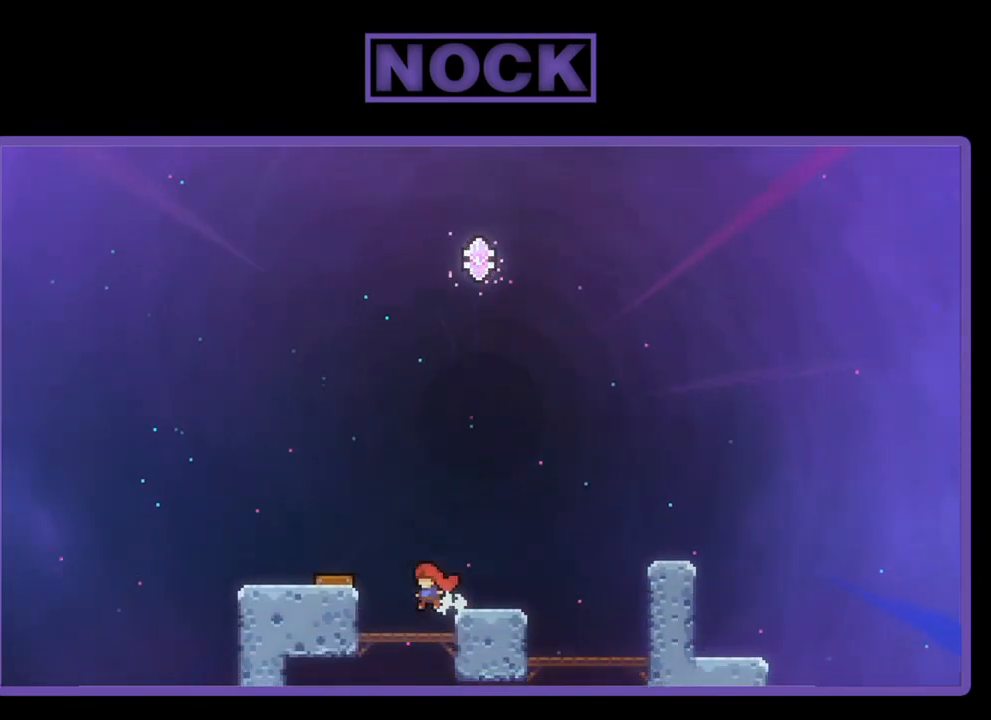
{"buttons": ["R2"], "left_stick": "center", "events": [[50, "CROSS", "down"], [417, "CROSS", "up"], [450, "DPAD_LEFT", "up"]]}
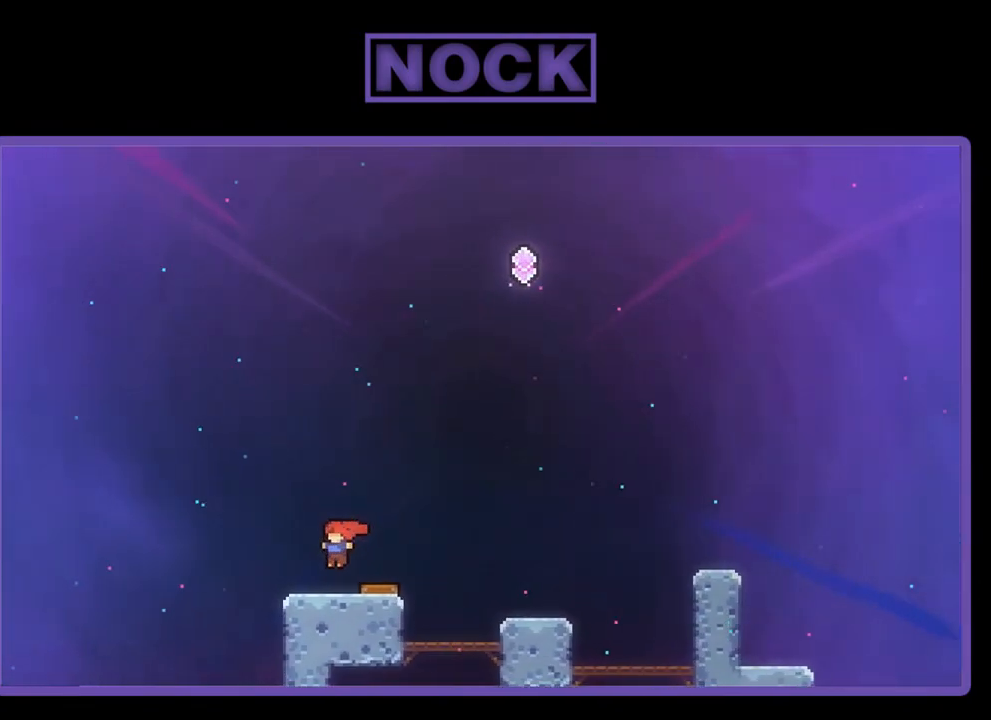
{"buttons": ["R2", "DPAD_RIGHT"], "left_stick": "center", "events": [[50, "DPAD_RIGHT", "down"], [50, "DPAD_UP", "down"], [117, "DPAD_UP", "up"]]}
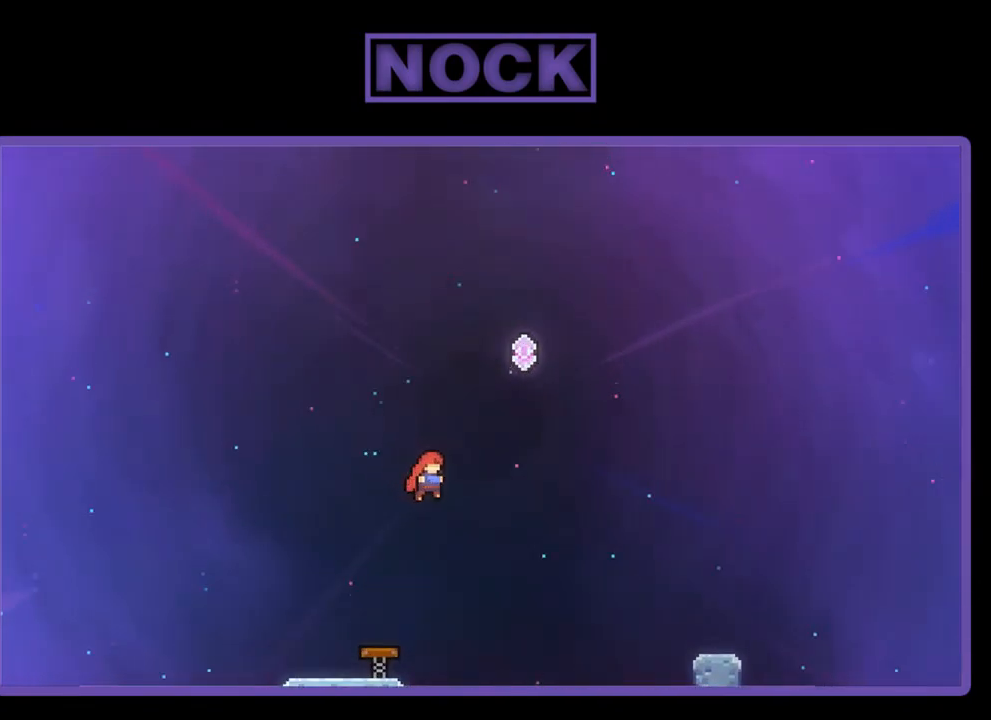
{"buttons": ["CIRCLE", "R2", "DPAD_UP"], "left_stick": "center", "events": [[350, "CIRCLE", "down"], [350, "DPAD_UP", "down"], [383, "DPAD_RIGHT", "up"]]}
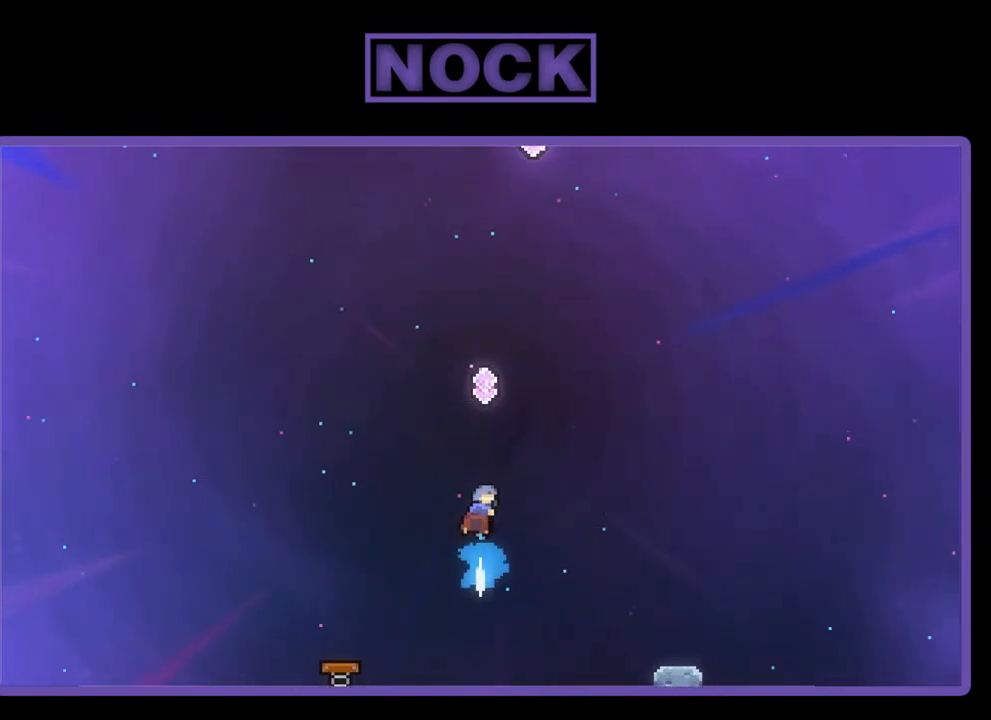
{"buttons": ["CIRCLE", "R2", "DPAD_UP"], "left_stick": "center", "events": [[83, "CIRCLE", "up"], [217, "CIRCLE", "down"]]}
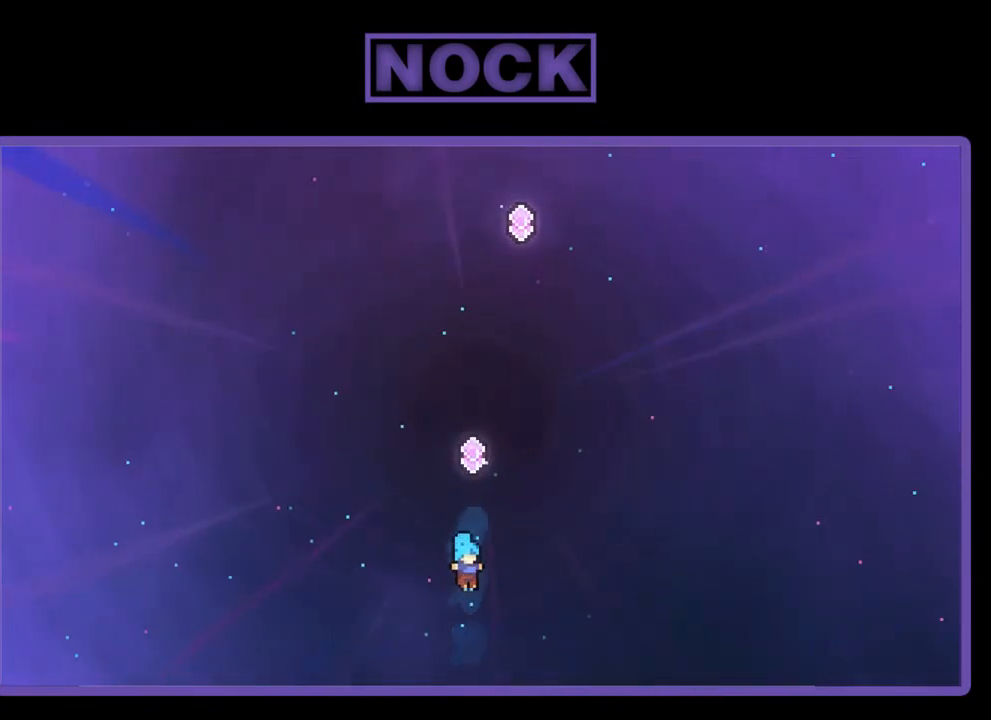
{"buttons": ["R2", "DPAD_LEFT"], "left_stick": "center", "events": [[17, "DPAD_RIGHT", "down"], [117, "CIRCLE", "up"], [217, "DPAD_RIGHT", "up"], [250, "DPAD_UP", "up"], [317, "DPAD_LEFT", "down"]]}
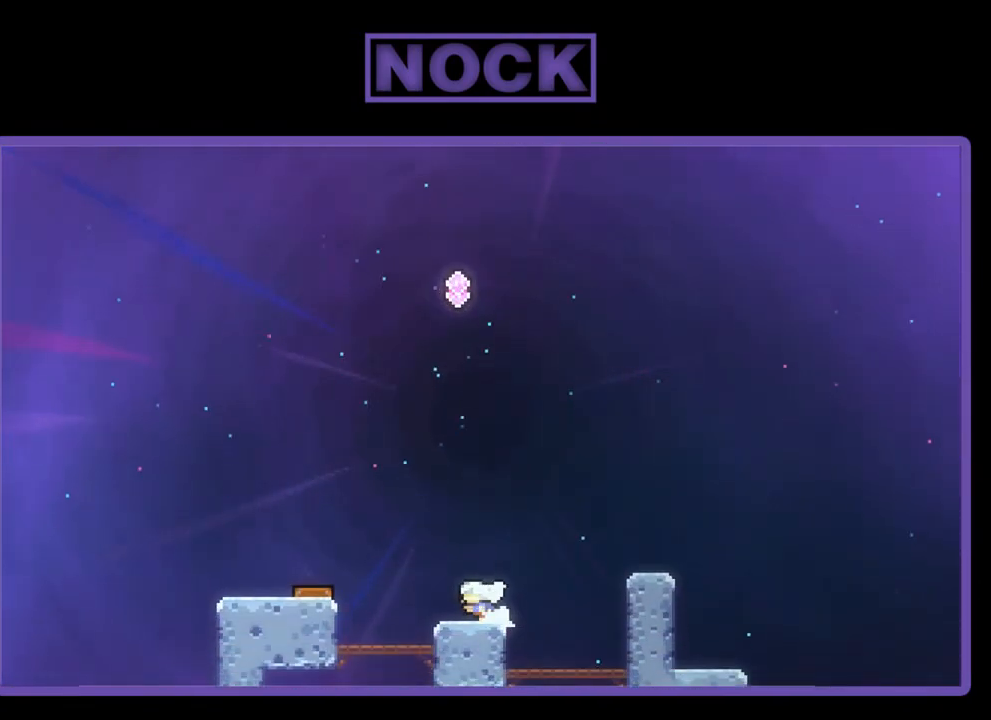
{"buttons": ["CROSS", "R2", "DPAD_LEFT"], "left_stick": "center", "events": [[83, "CROSS", "down"]]}
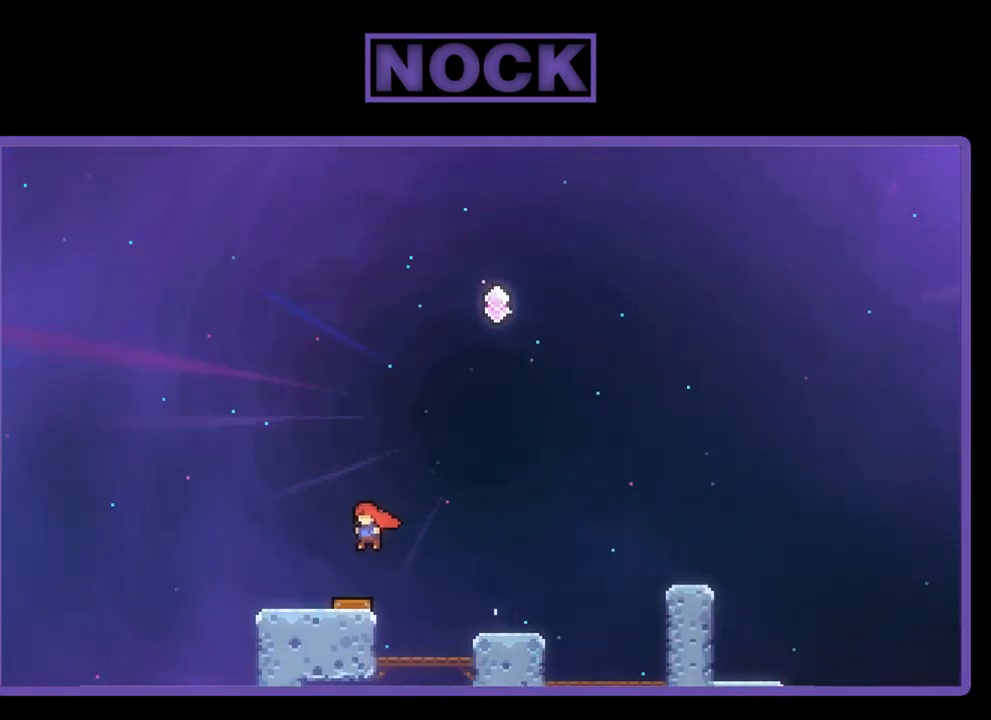
{"buttons": ["R2", "DPAD_RIGHT"], "left_stick": "center", "events": [[117, "CROSS", "up"], [117, "DPAD_LEFT", "up"], [150, "DPAD_RIGHT", "down"]]}
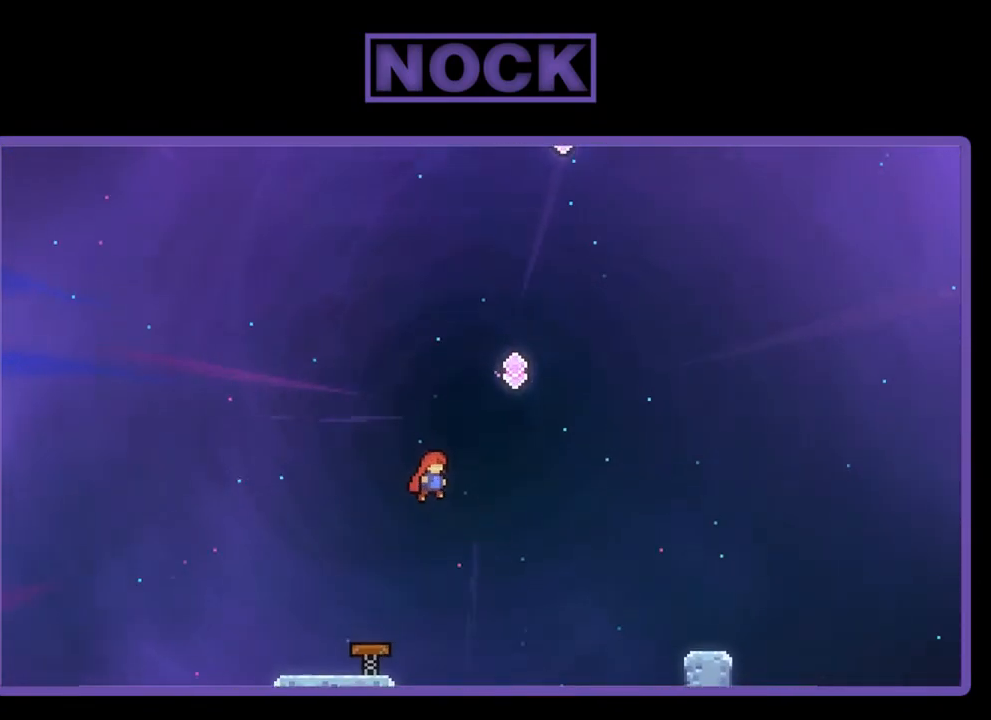
{"buttons": ["CIRCLE", "R2", "DPAD_UP"], "left_stick": "center", "events": [[217, "DPAD_UP", "down"], [317, "CIRCLE", "down"], [317, "DPAD_RIGHT", "up"]]}
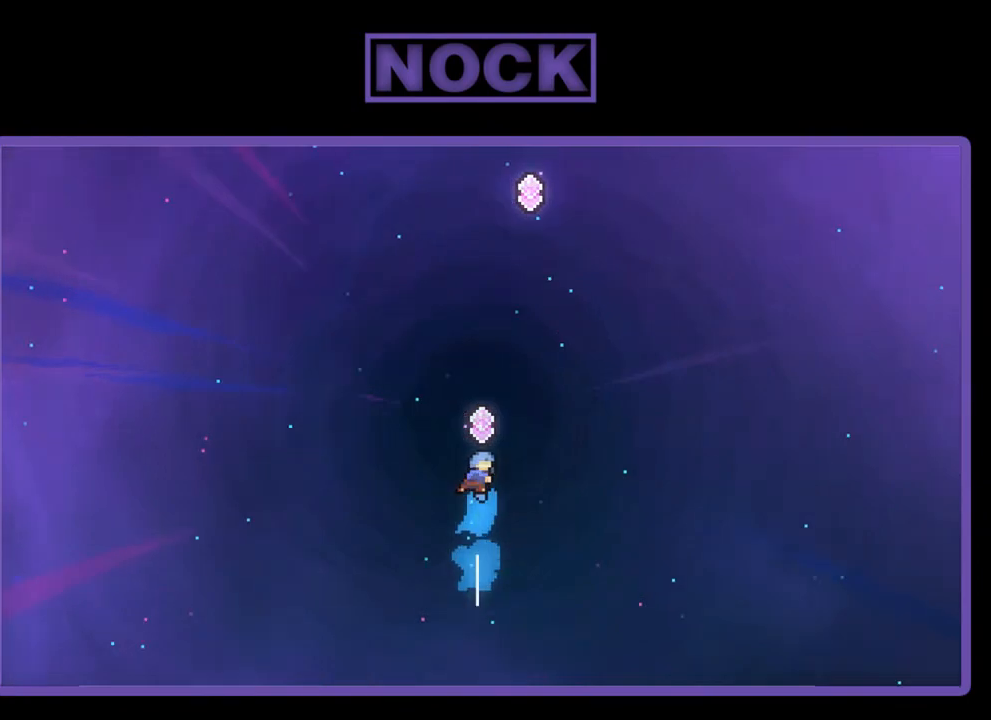
{"buttons": ["CIRCLE", "R2", "DPAD_UP"], "left_stick": "center", "events": [[50, "CIRCLE", "up"], [217, "CIRCLE", "down"]]}
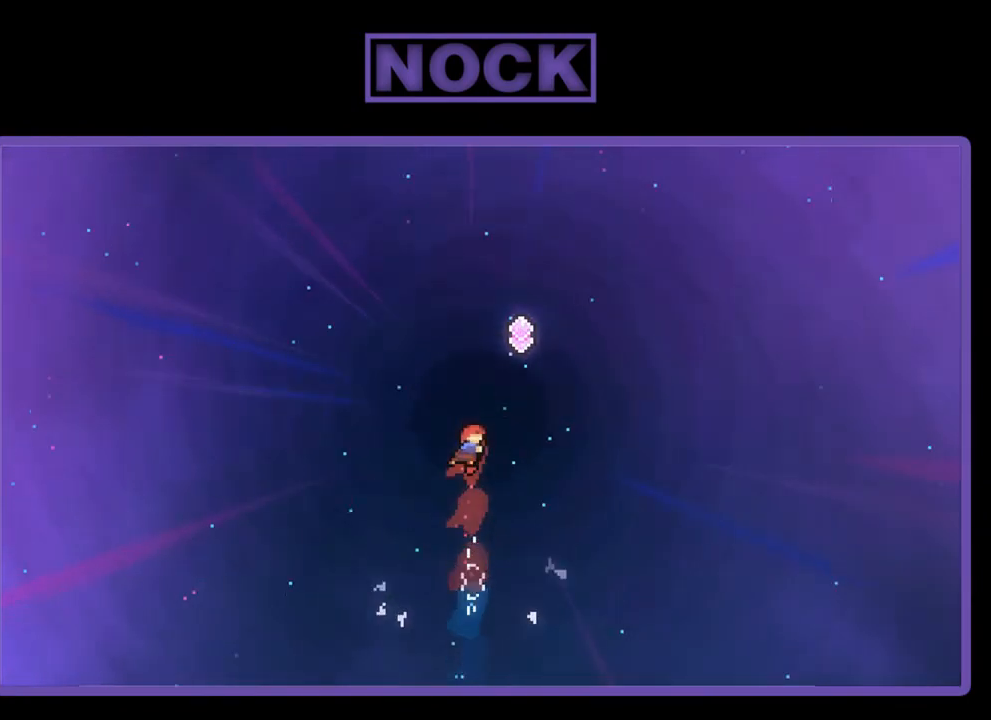
{"buttons": ["CIRCLE", "R2", "DPAD_UP"], "left_stick": "center", "events": [[83, "DPAD_RIGHT", "down"], [183, "CIRCLE", "up"], [317, "CIRCLE", "down"], [317, "DPAD_RIGHT", "up"]]}
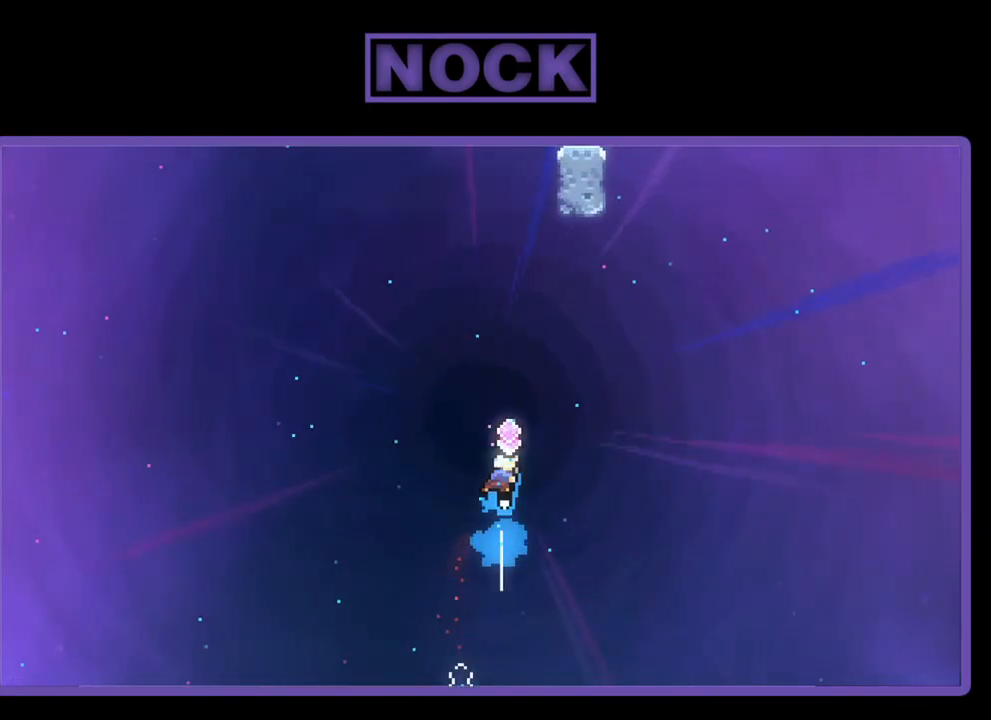
{"buttons": ["CIRCLE", "R2", "DPAD_UP"], "left_stick": "center", "events": [[183, "CIRCLE", "up"], [450, "CIRCLE", "down"]]}